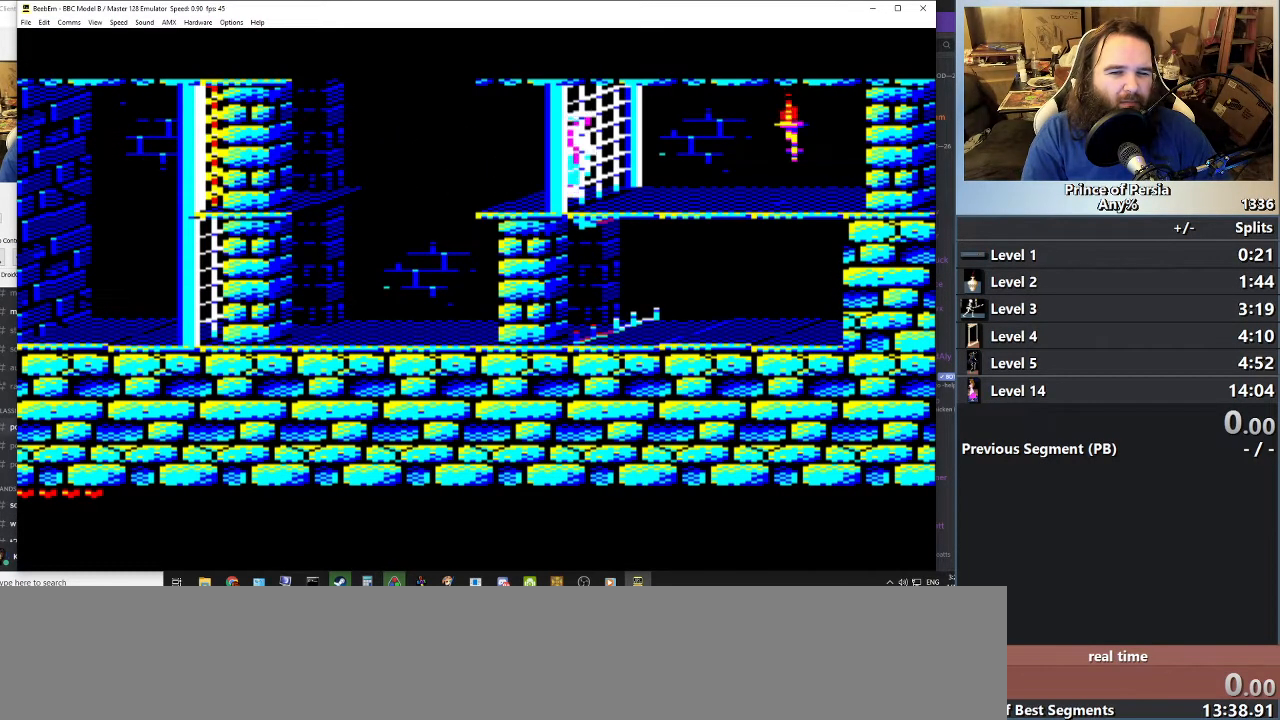
Gameplay with keyboard; each line is a JSON object with the keys held at the frame after it. "events" lists presses ("down") and releases ("up") of "crouch", "ctrl", "jump", "left", "restart", "restart2", "right", "shift" and "toggle" between this image and that frame as [ms after this image, input, new state], when the widget could be followed in between. No other keys are recorded. Mouse input is not recorded. Key names are as the overlay labels them; some are game actions (e.g. jump) rather than physical keys.
{"keys": [], "events": [[117, "left", "down"], [267, "left", "up"]]}
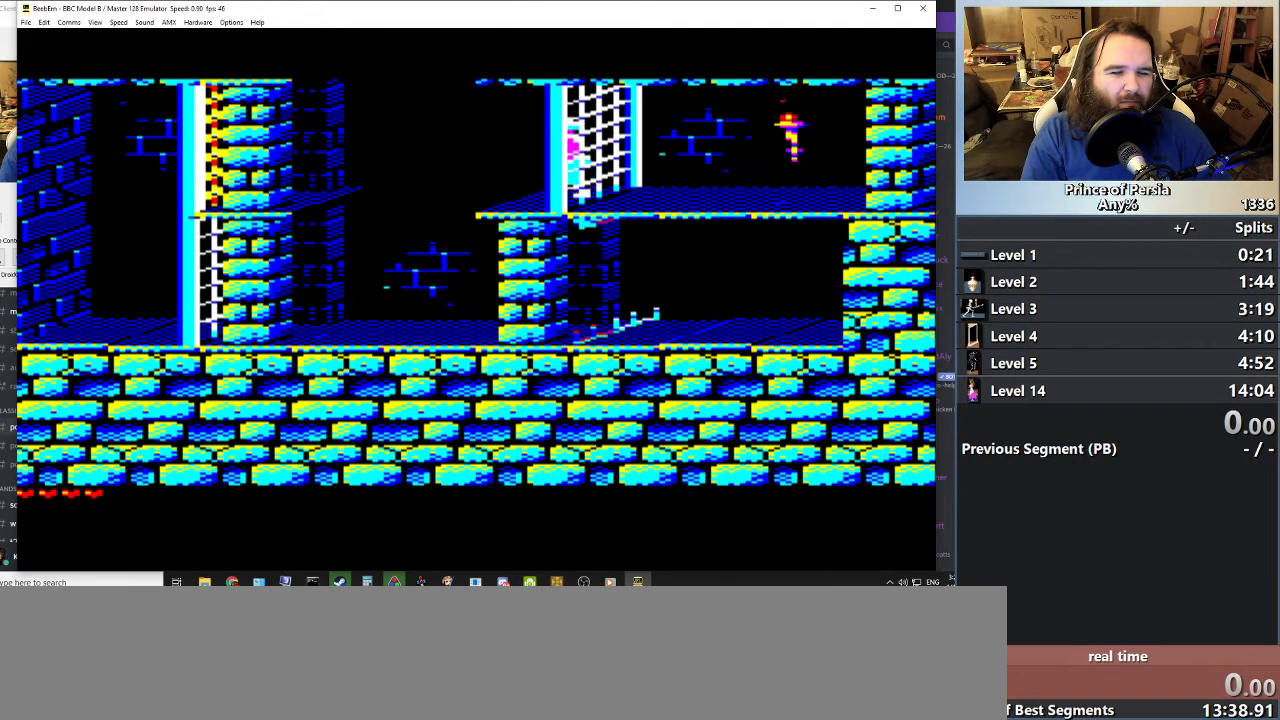
{"keys": ["left"], "events": [[317, "left", "down"]]}
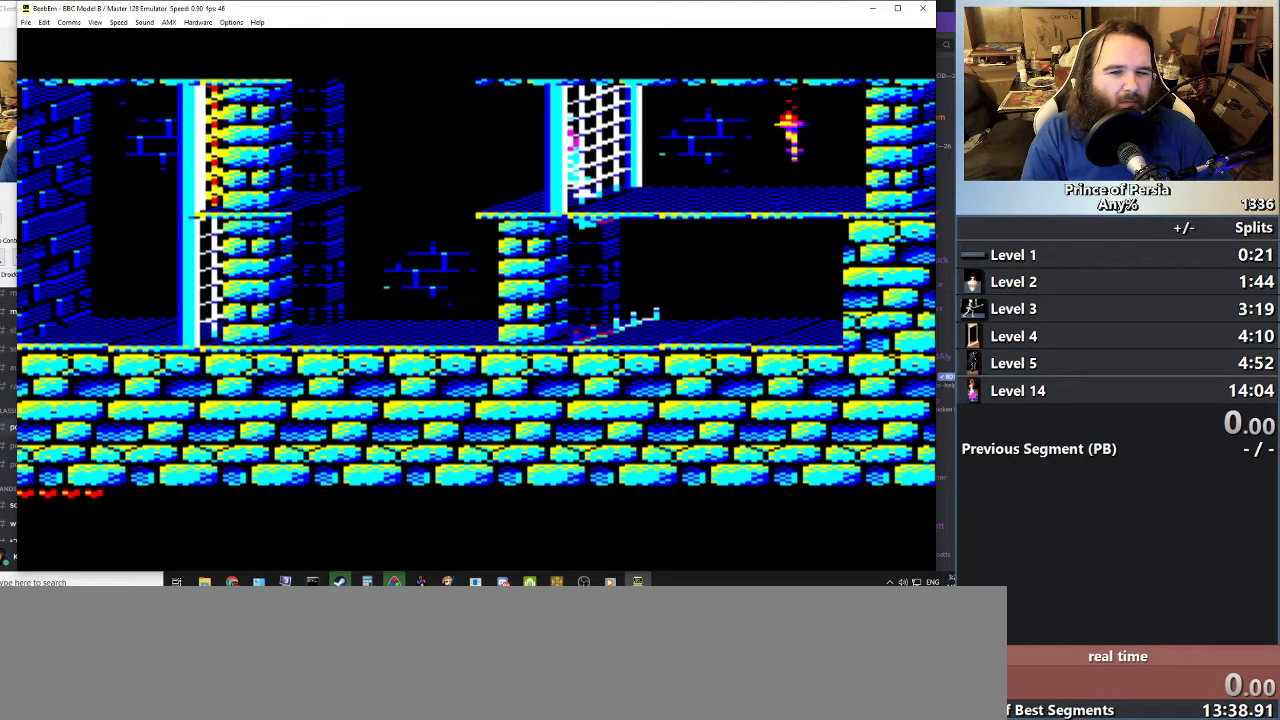
{"keys": [], "events": [[17, "left", "up"]]}
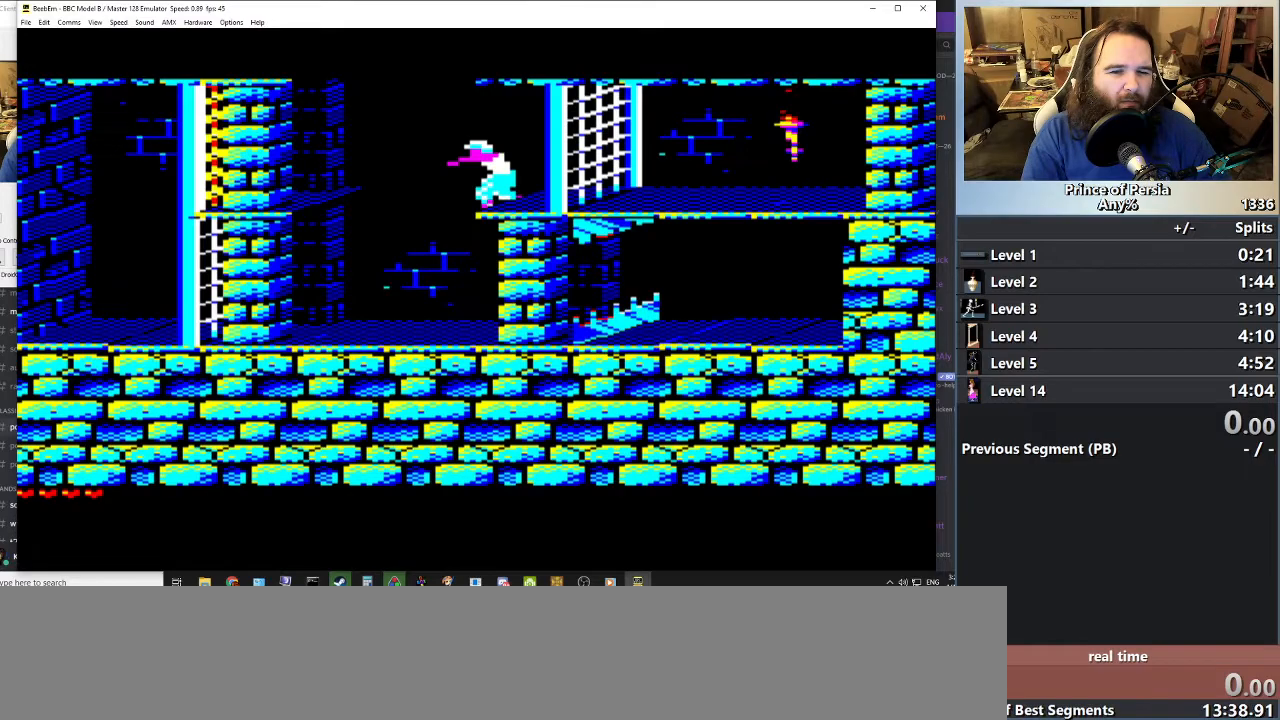
{"keys": [], "events": []}
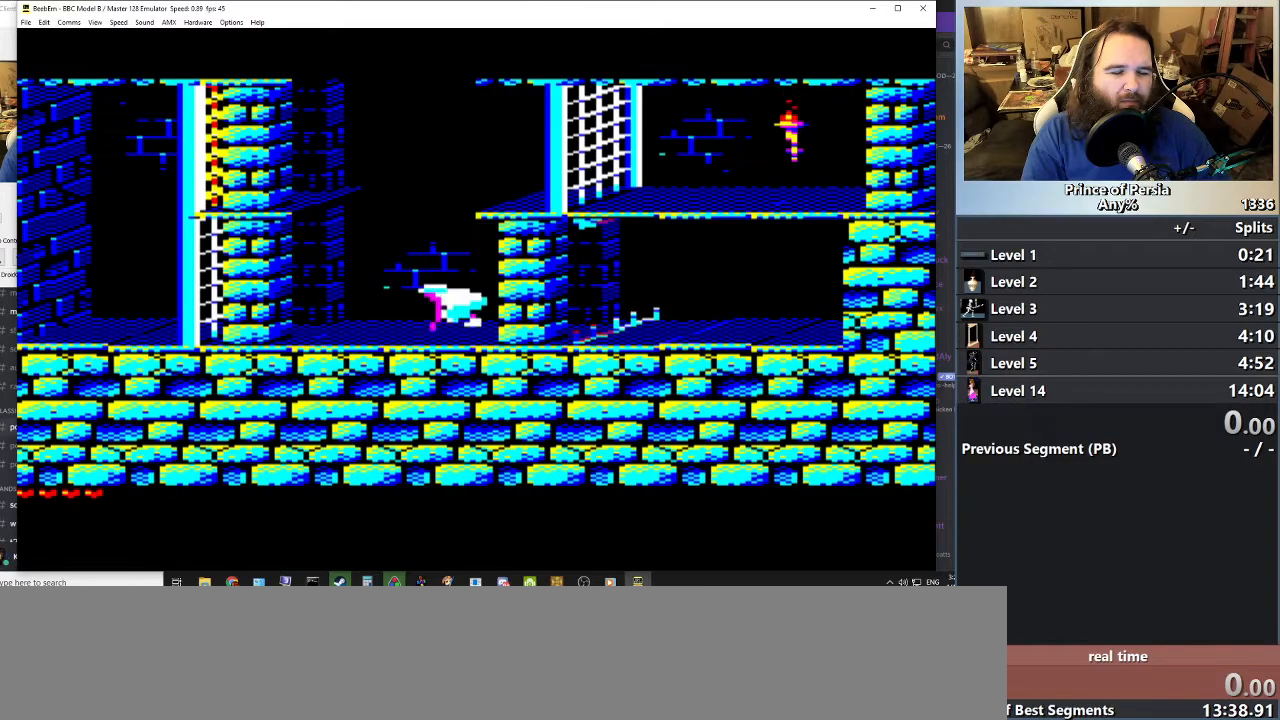
{"keys": [], "events": []}
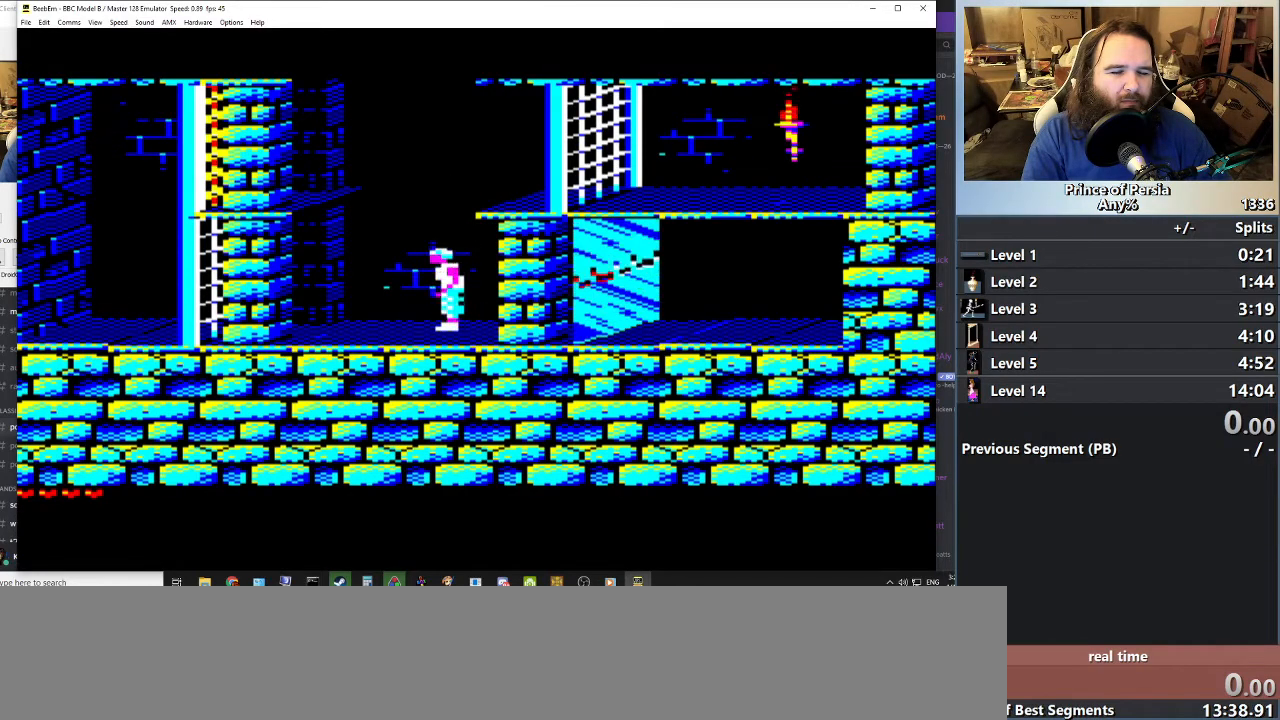
{"keys": [], "events": [[84, "right", "down"], [284, "right", "up"]]}
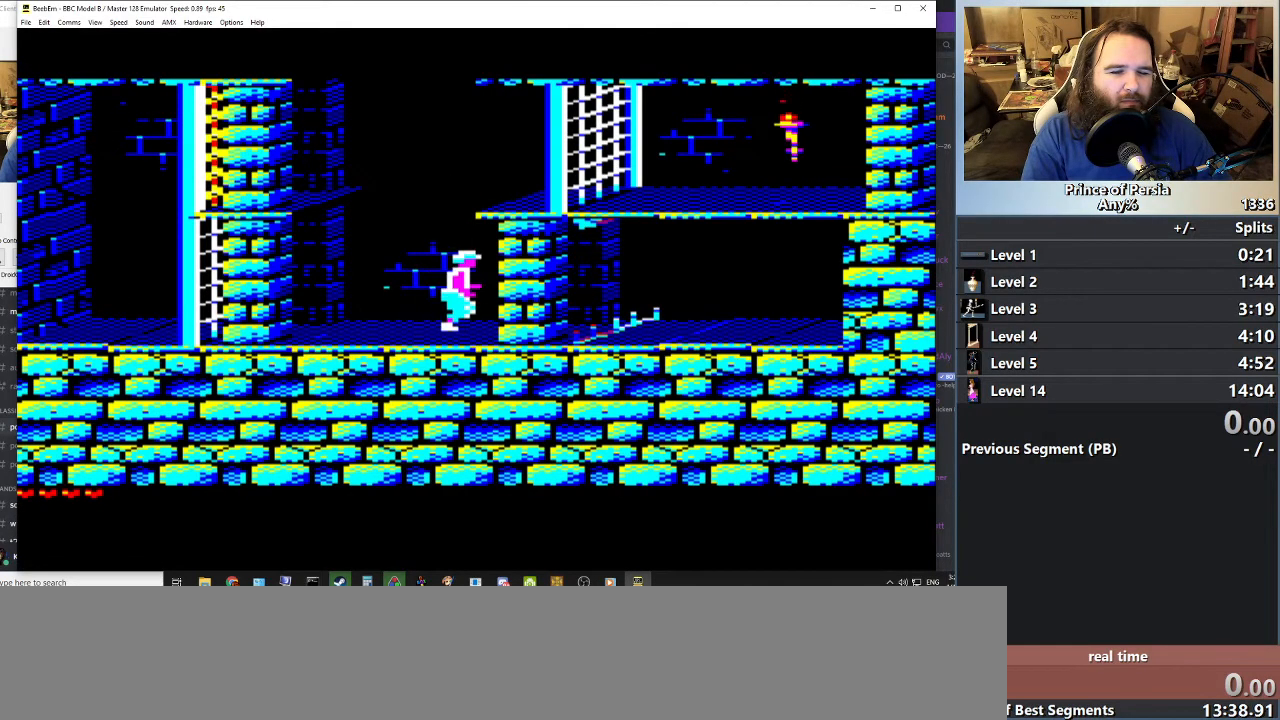
{"keys": ["shift"], "events": [[50, "shift", "down"], [200, "right", "down"], [384, "right", "up"]]}
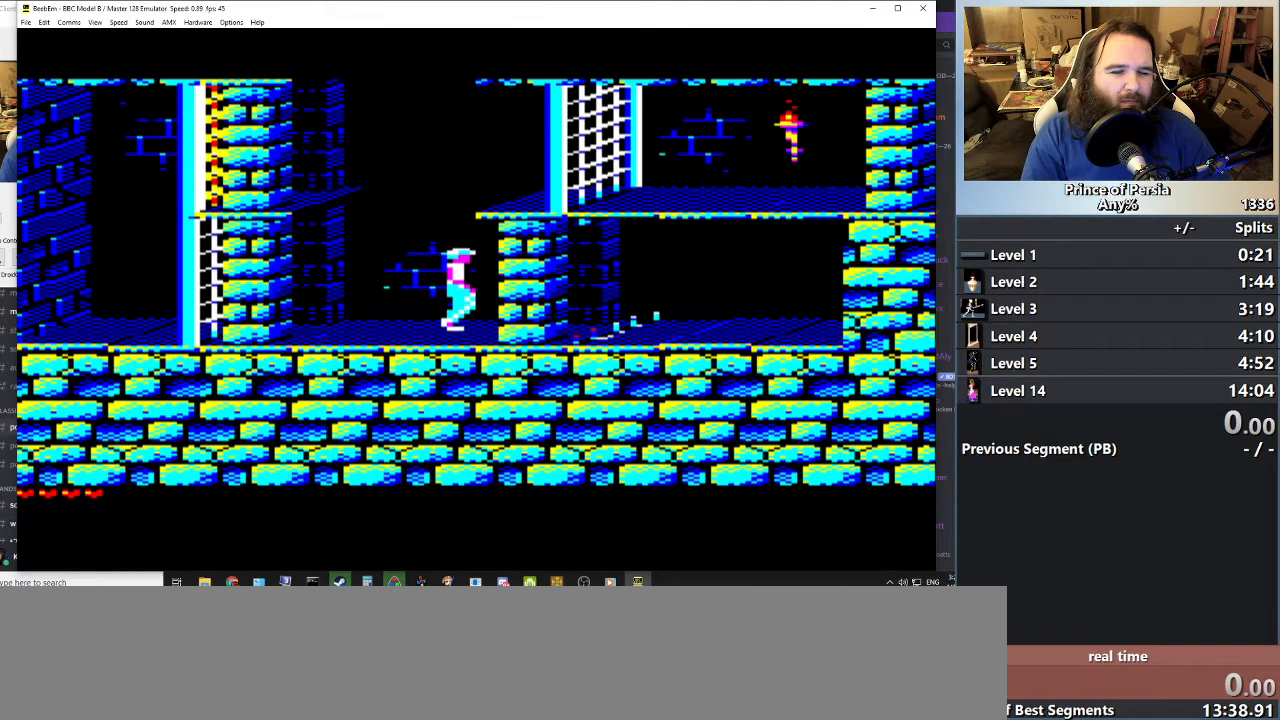
{"keys": ["shift"], "events": []}
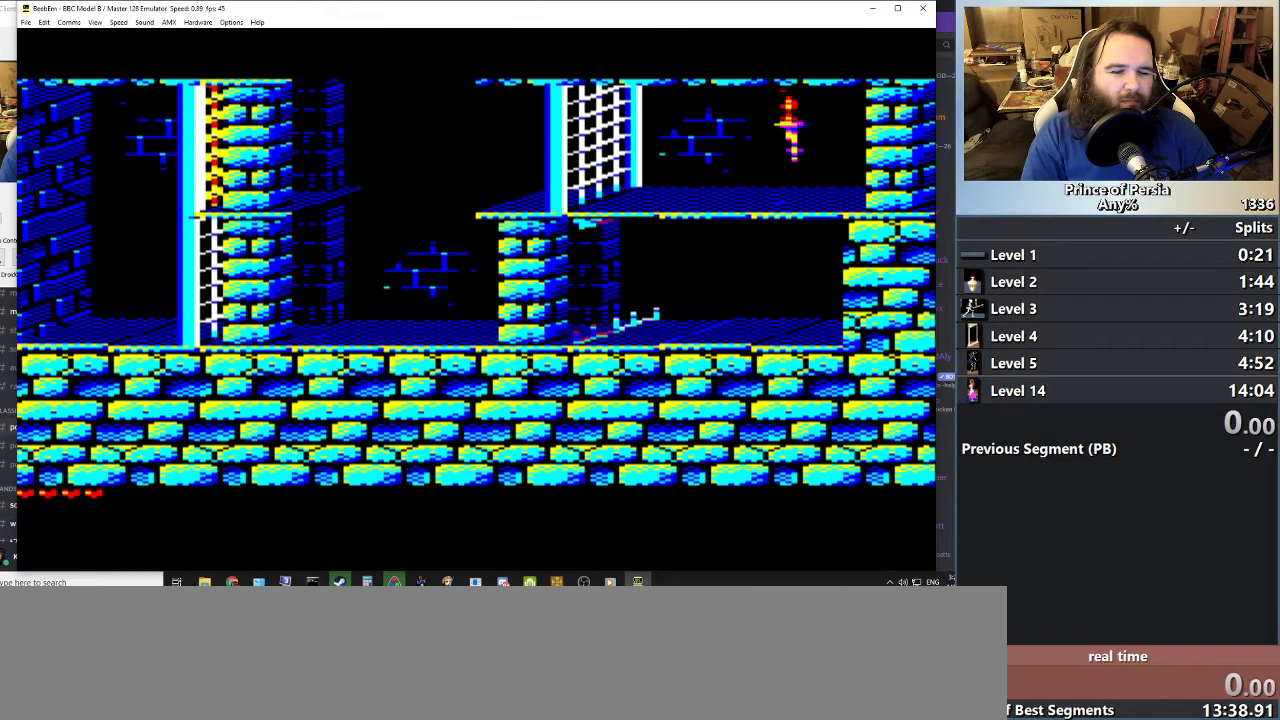
{"keys": [], "events": [[334, "shift", "up"]]}
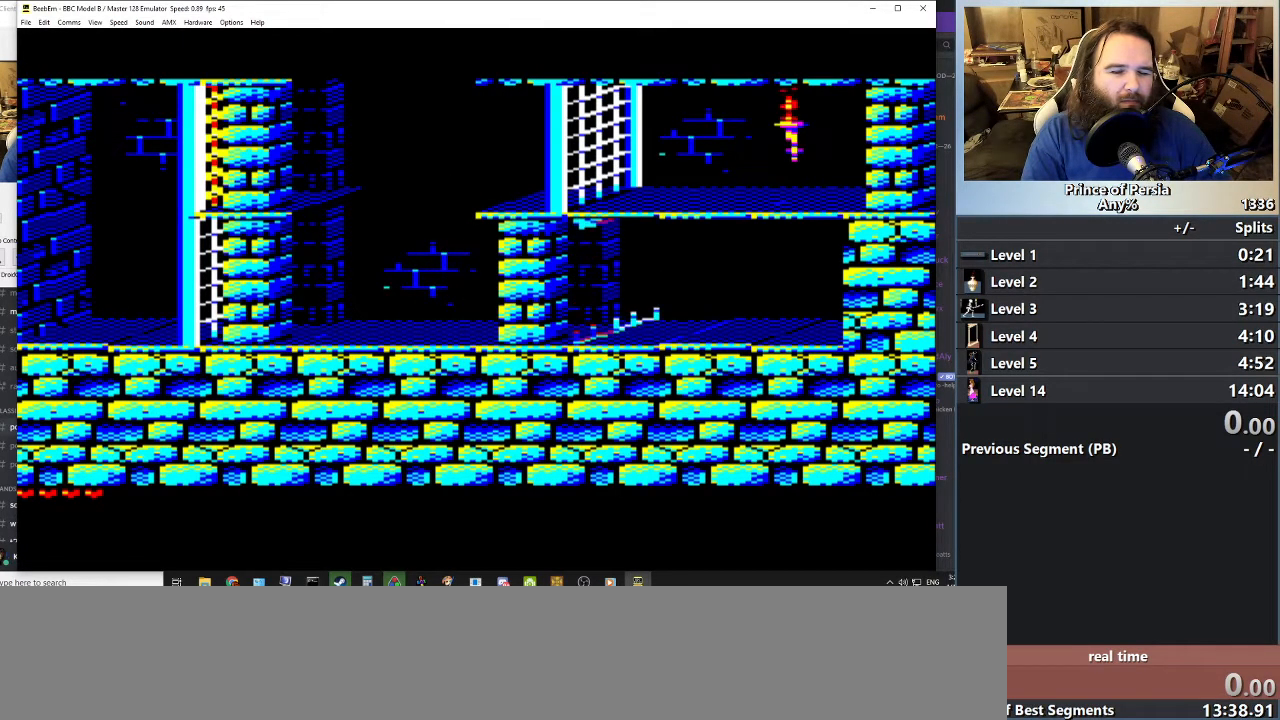
{"keys": [], "events": []}
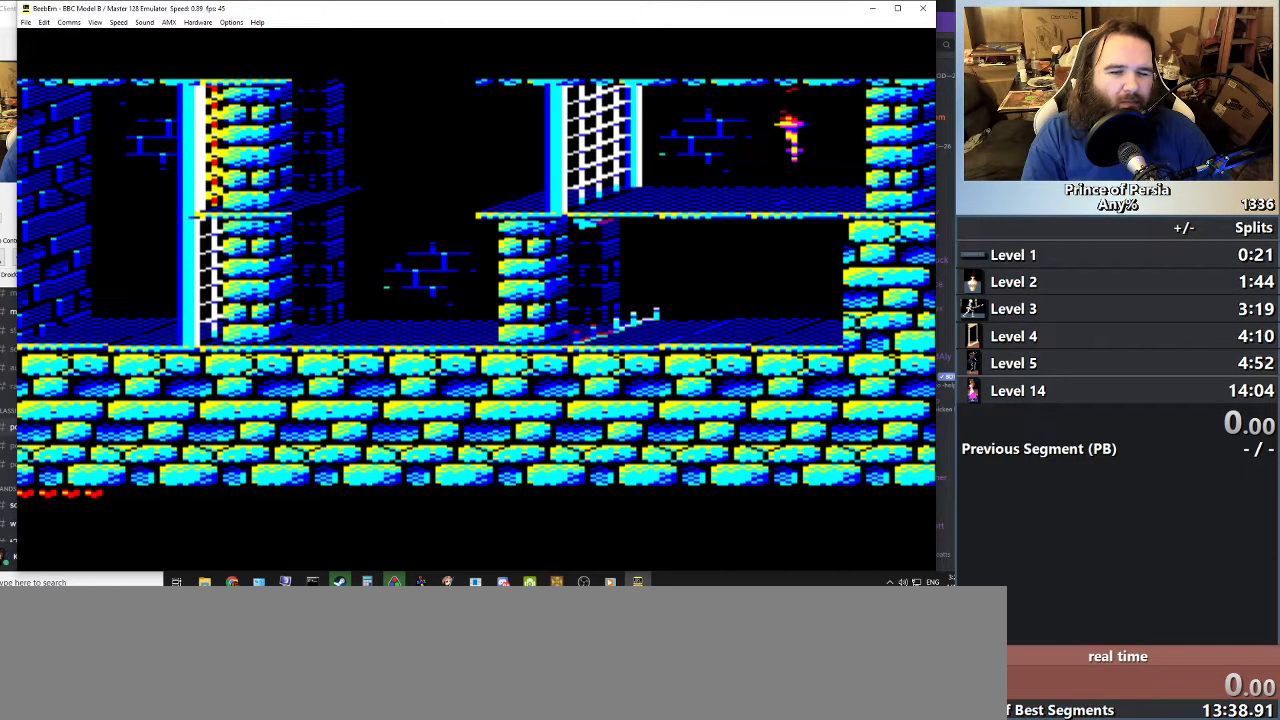
{"keys": [], "events": []}
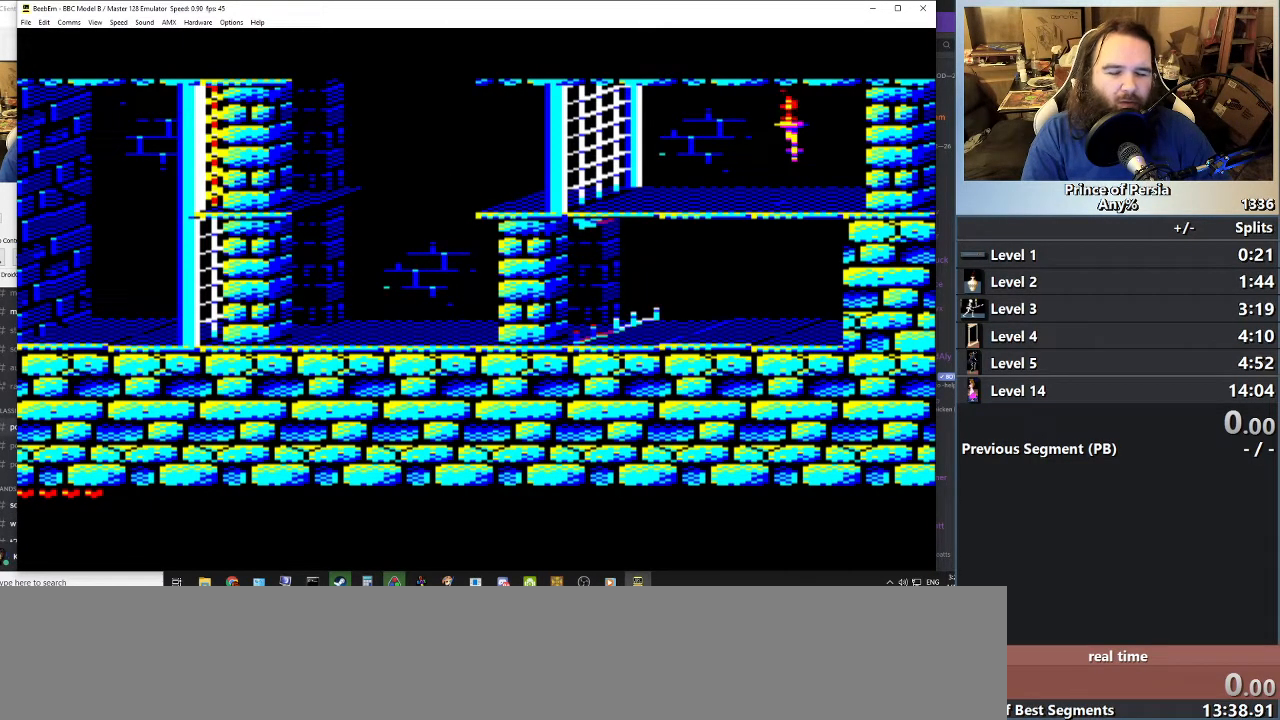
{"keys": [], "events": []}
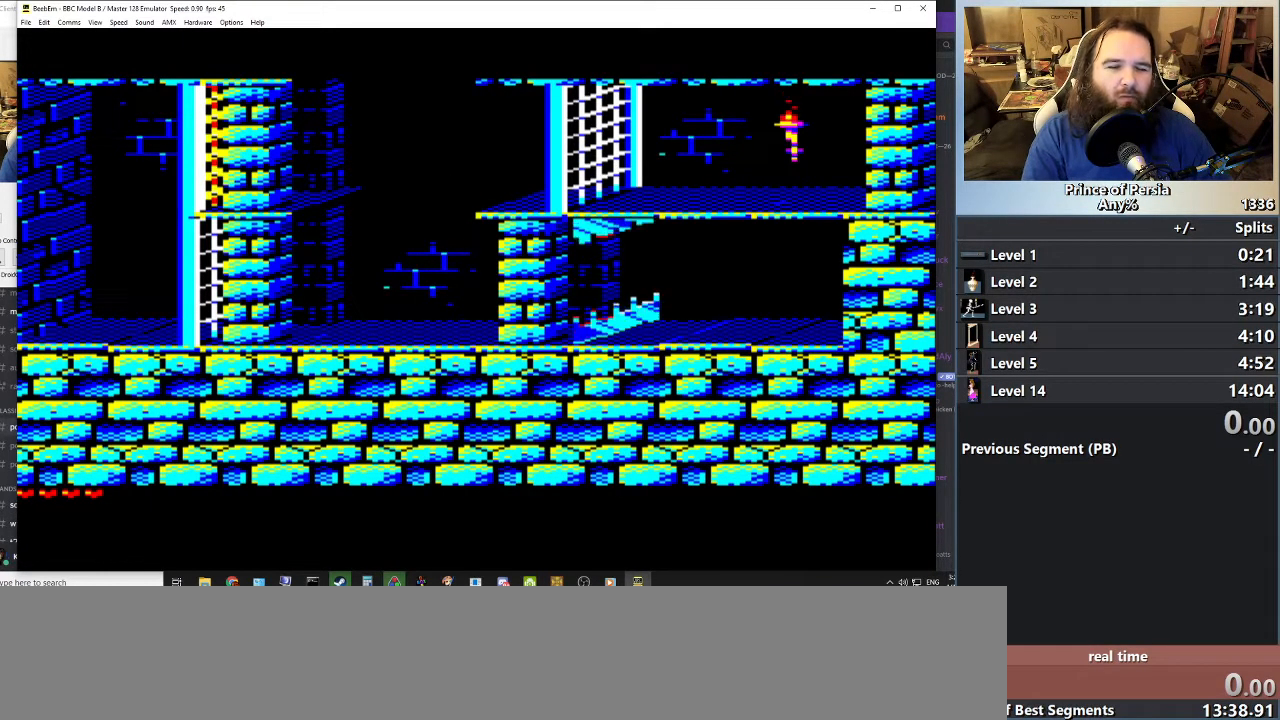
{"keys": [], "events": []}
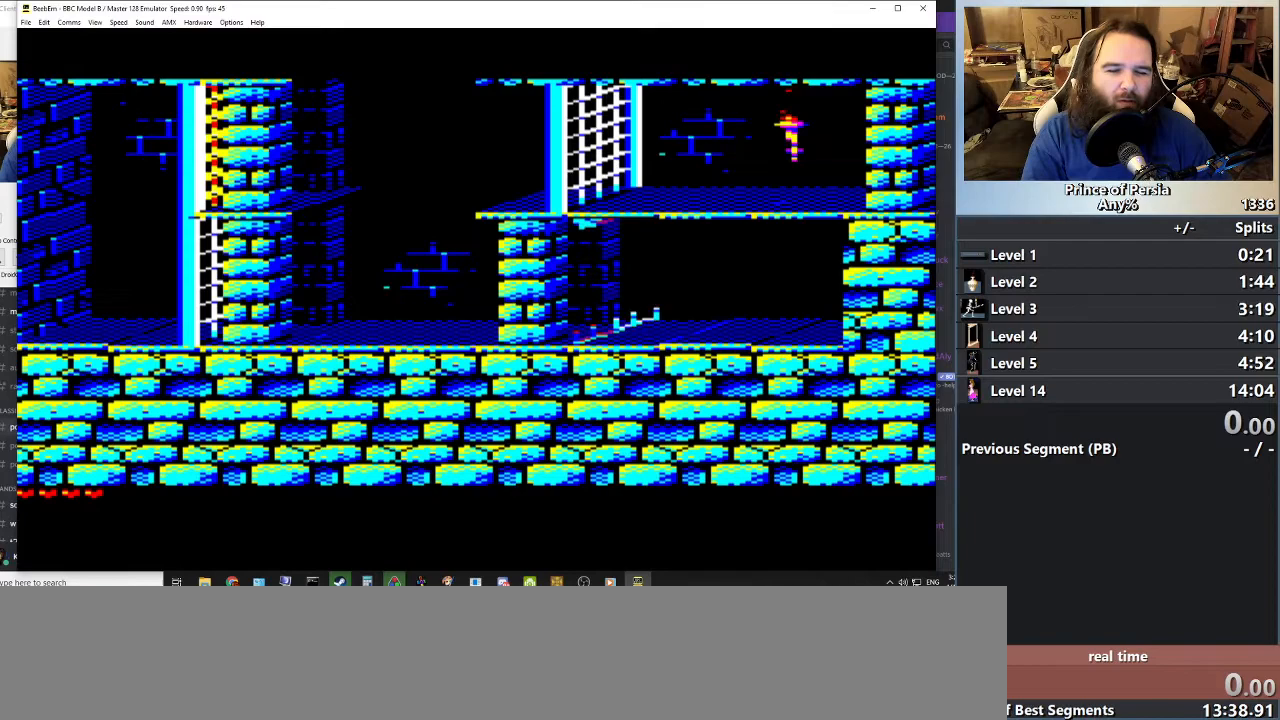
{"keys": [], "events": []}
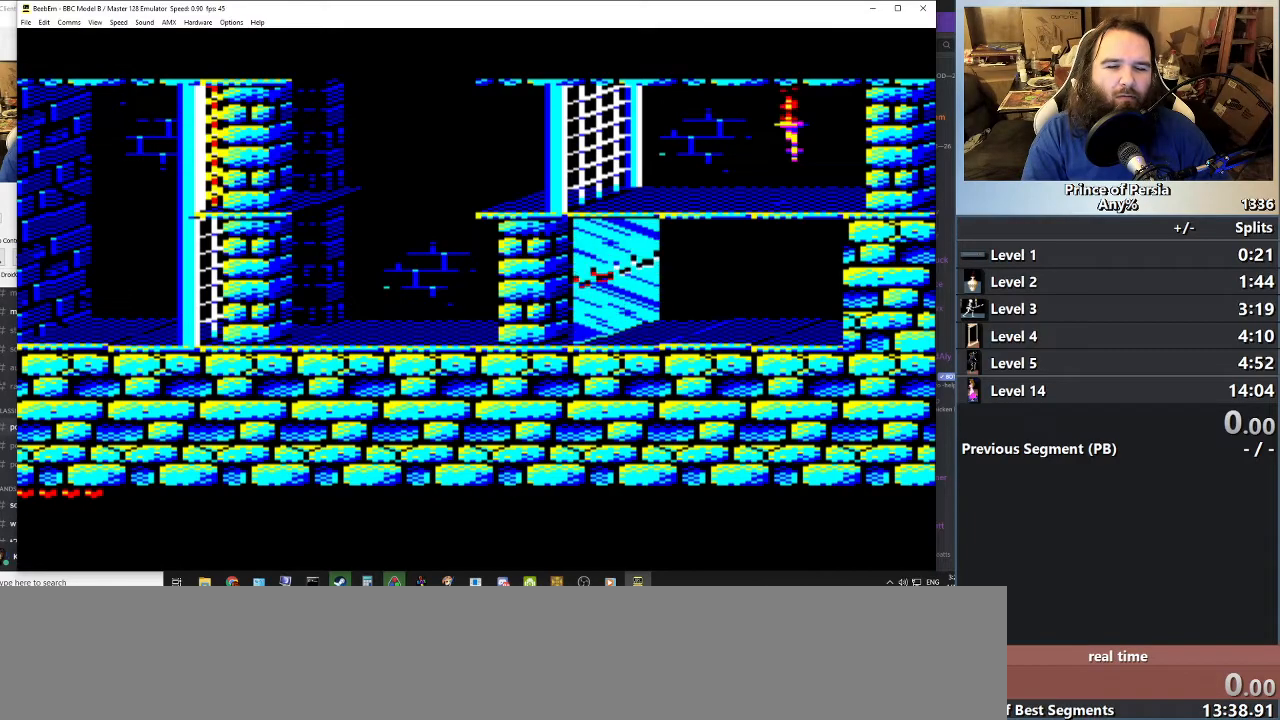
{"keys": [], "events": []}
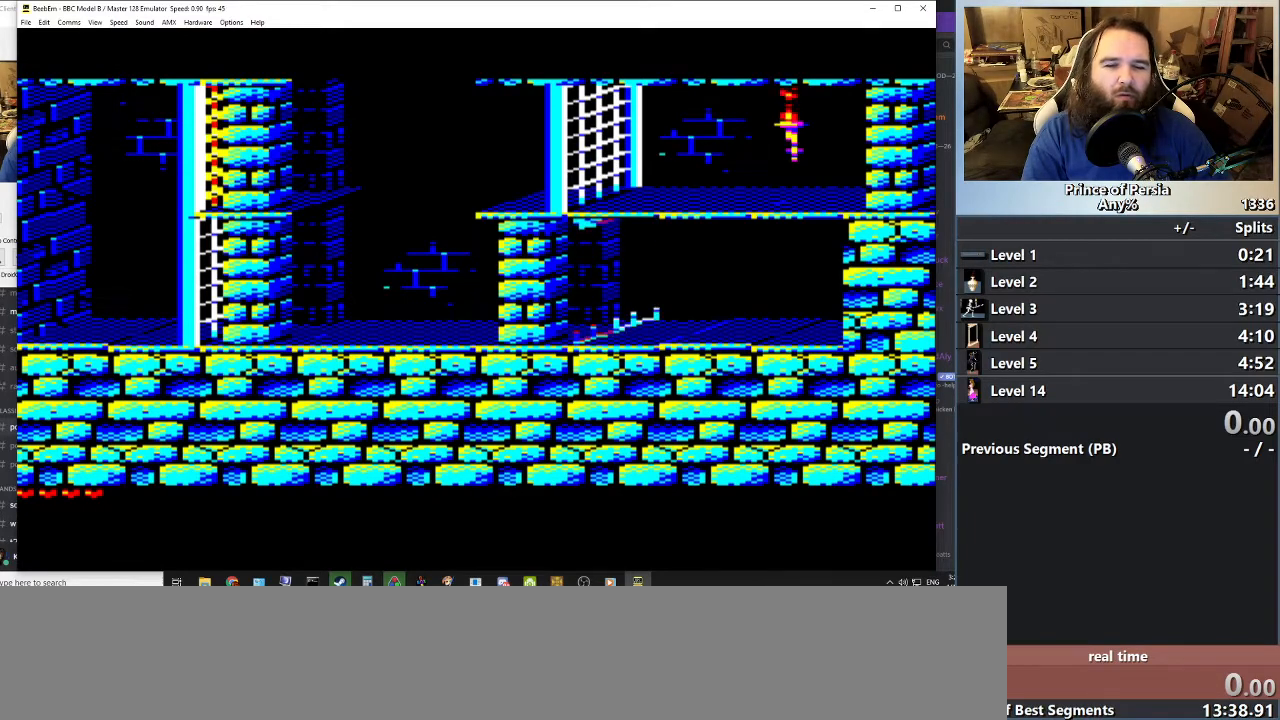
{"keys": ["right"], "events": [[434, "right", "down"]]}
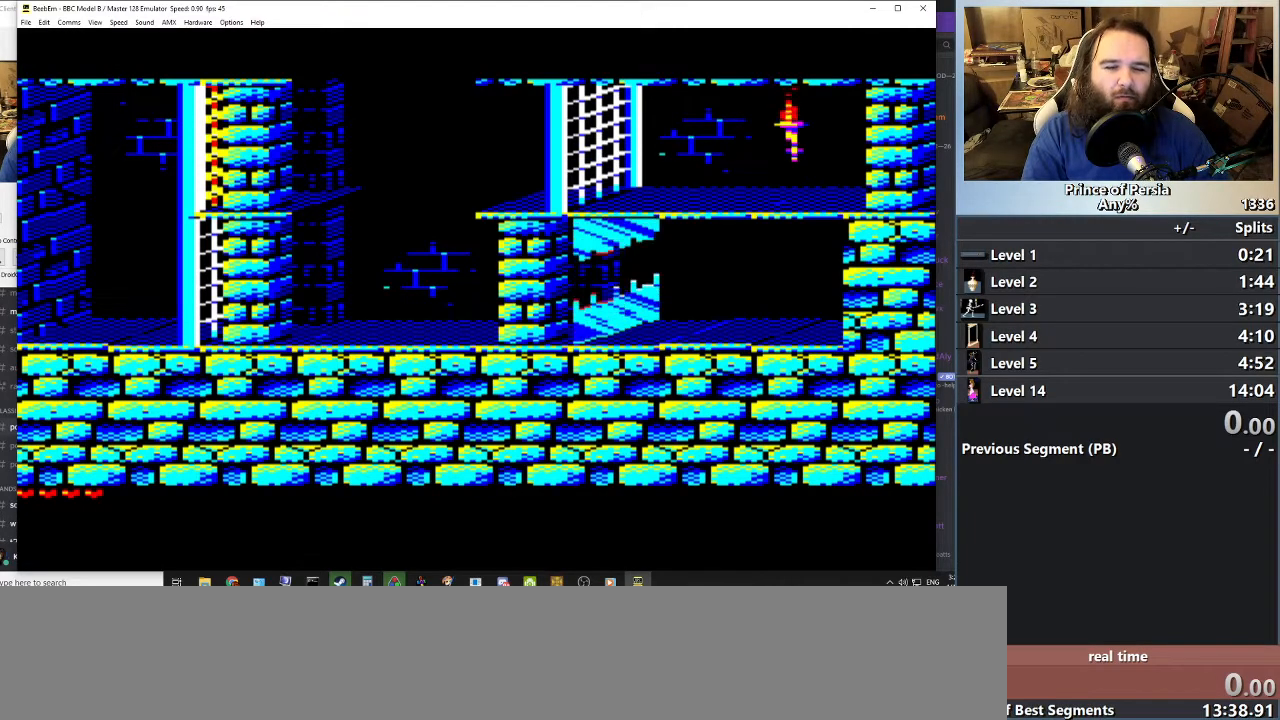
{"keys": ["right"], "events": []}
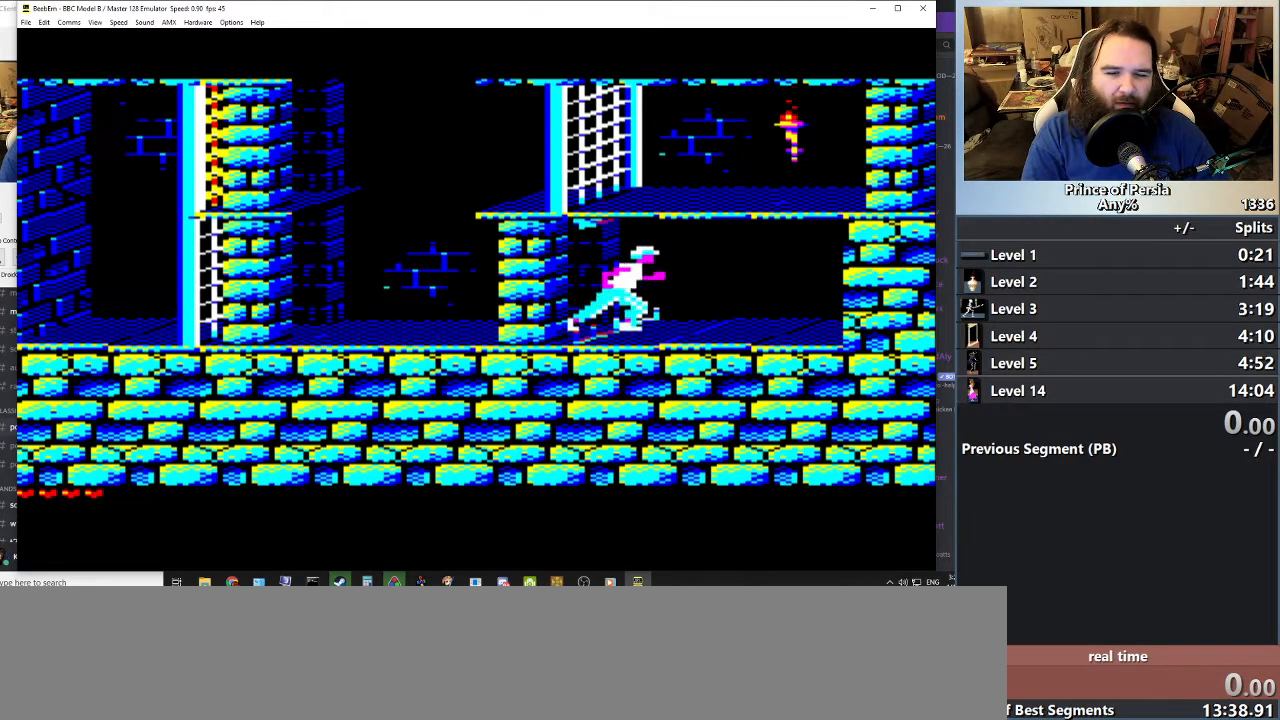
{"keys": [], "events": [[333, "right", "up"]]}
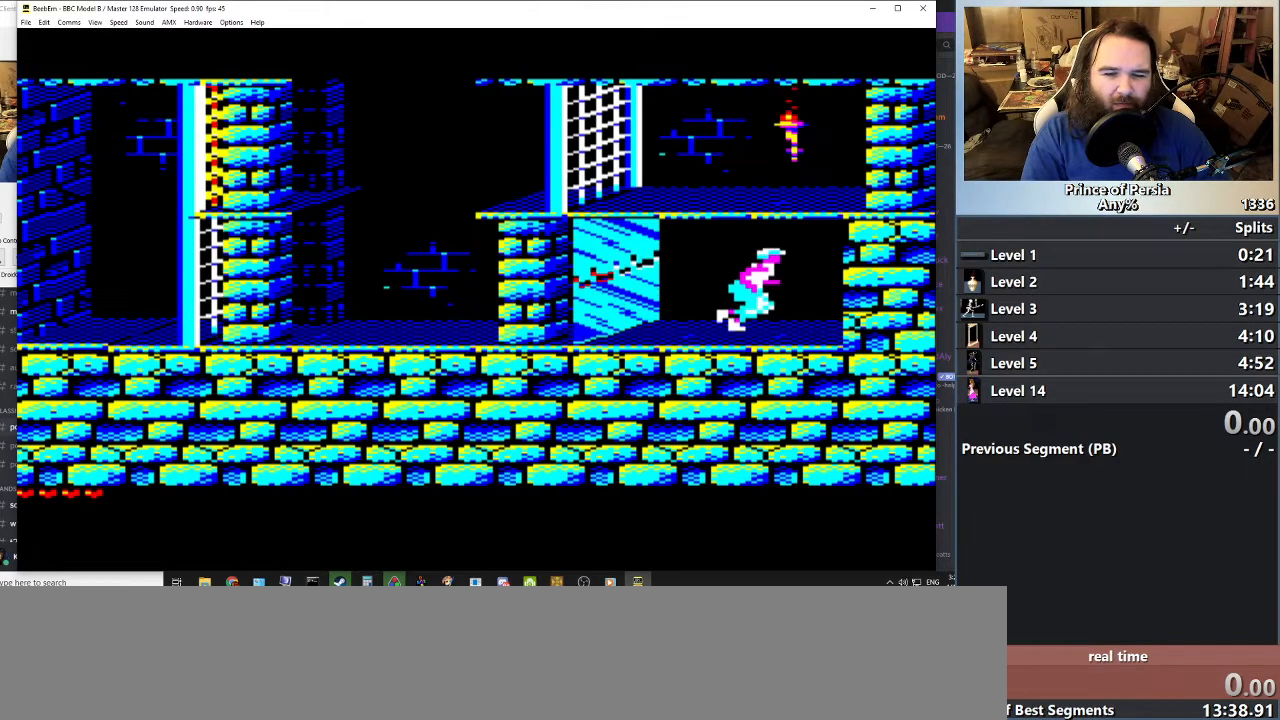
{"keys": [], "events": []}
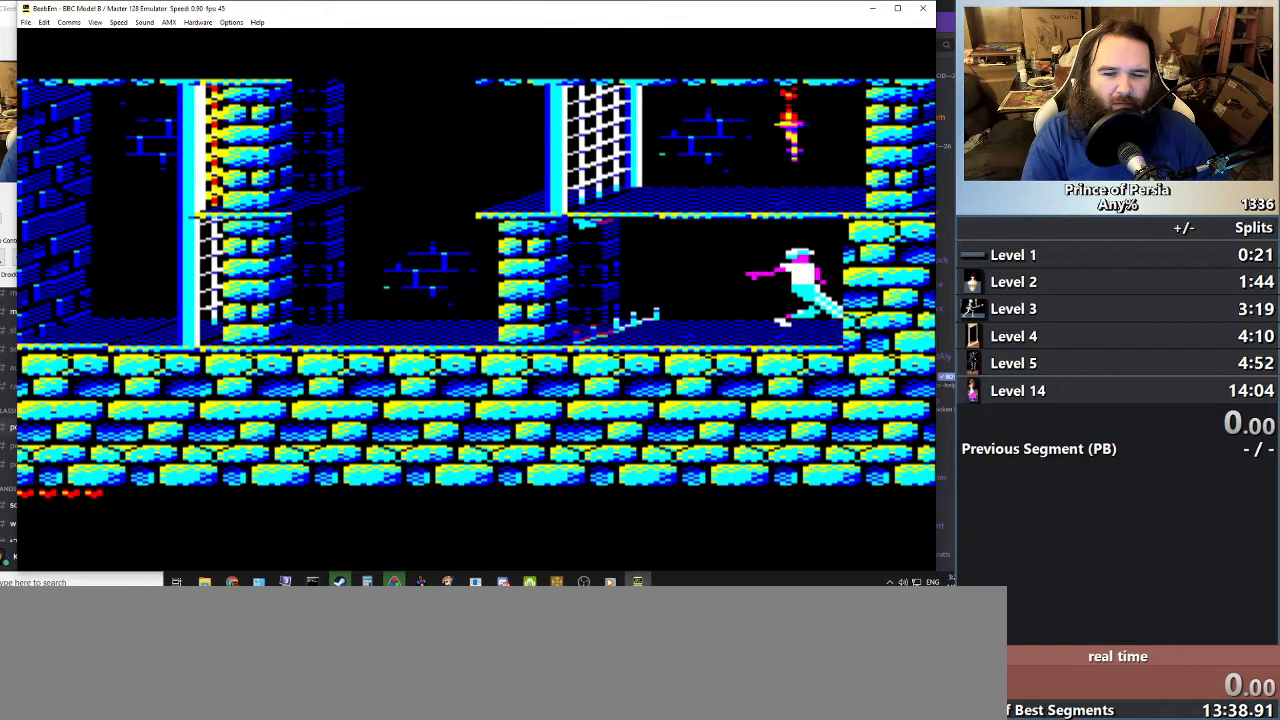
{"keys": ["left"], "events": [[150, "left", "down"]]}
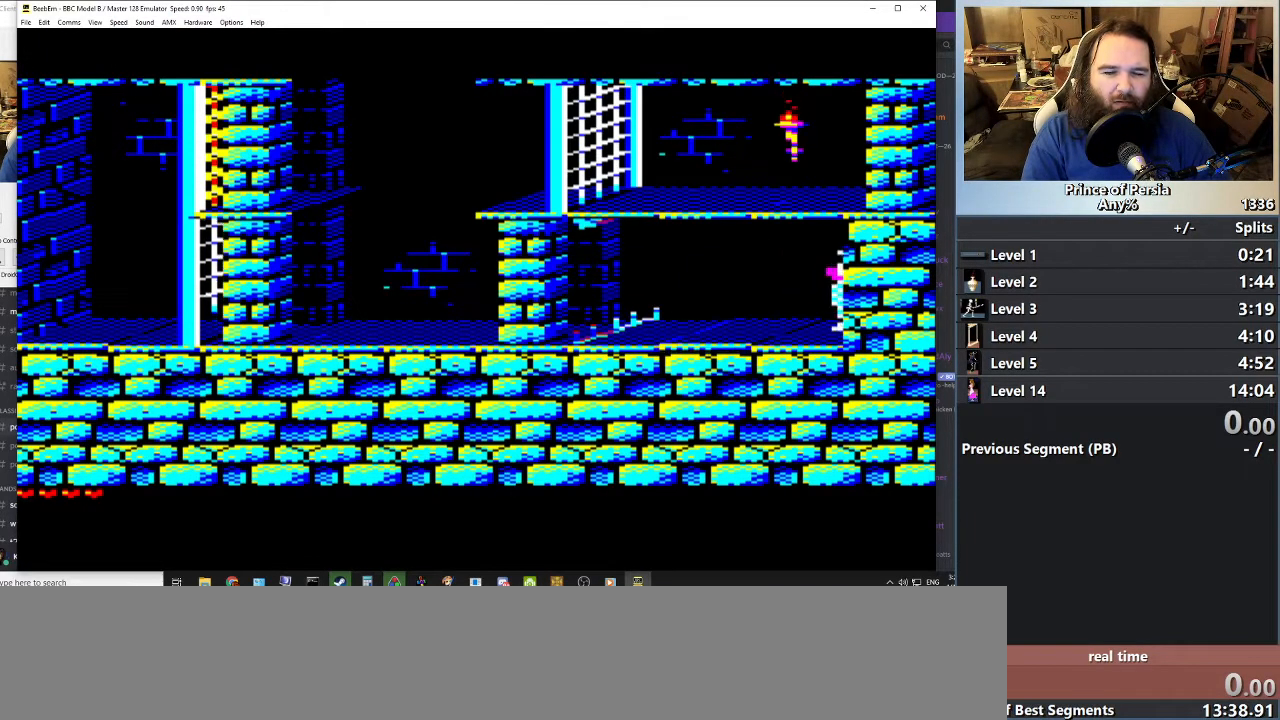
{"keys": ["left"], "events": []}
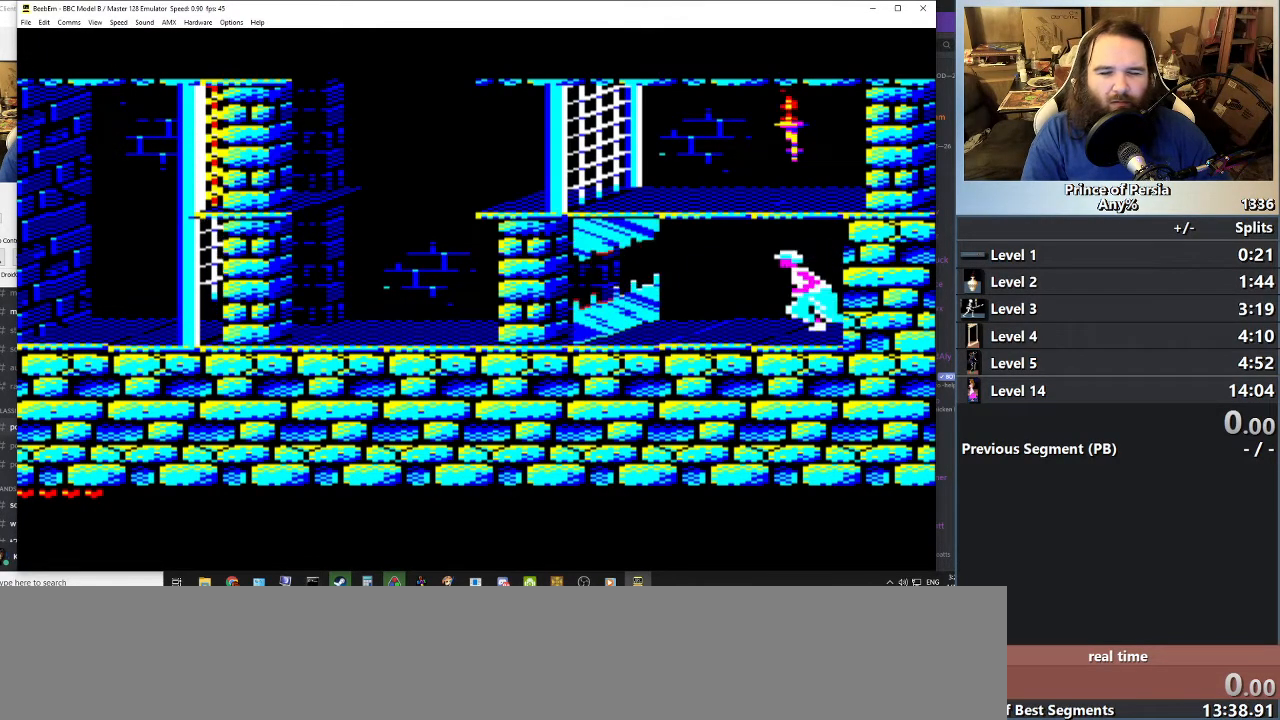
{"keys": [], "events": [[50, "left", "up"]]}
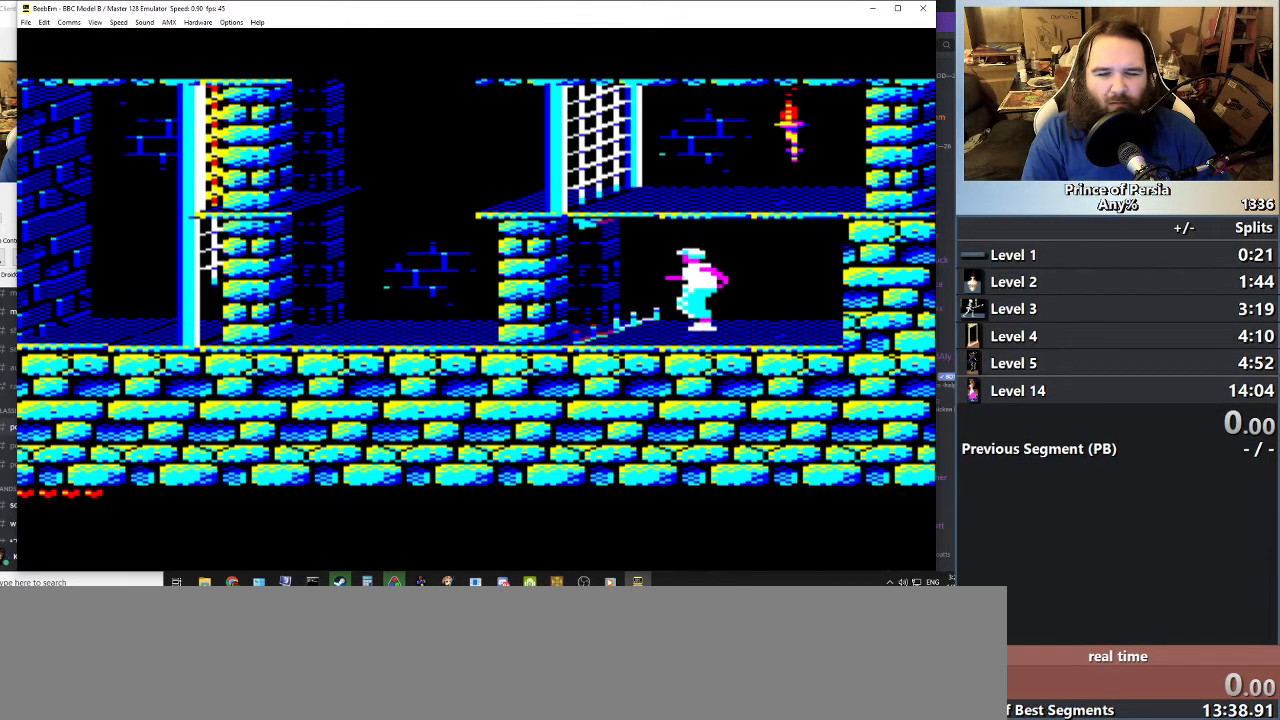
{"keys": ["shift"], "events": [[384, "shift", "down"]]}
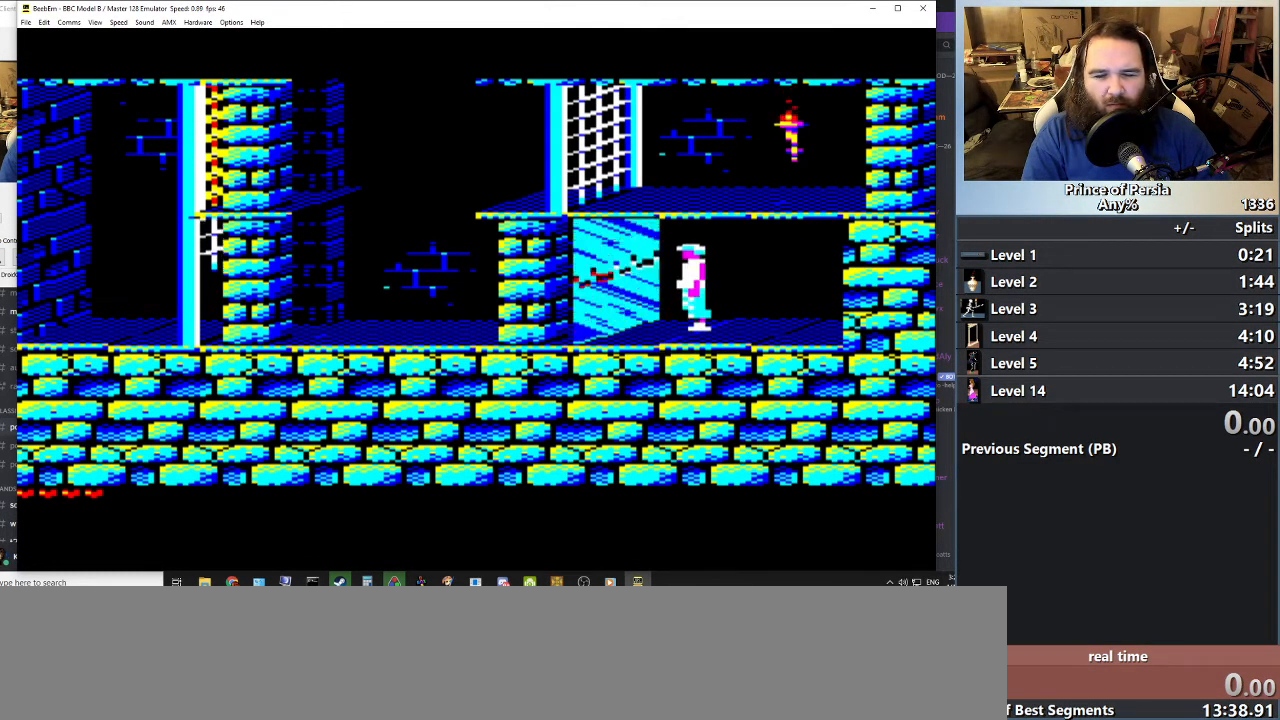
{"keys": ["shift"], "events": [[83, "left", "down"], [267, "left", "up"]]}
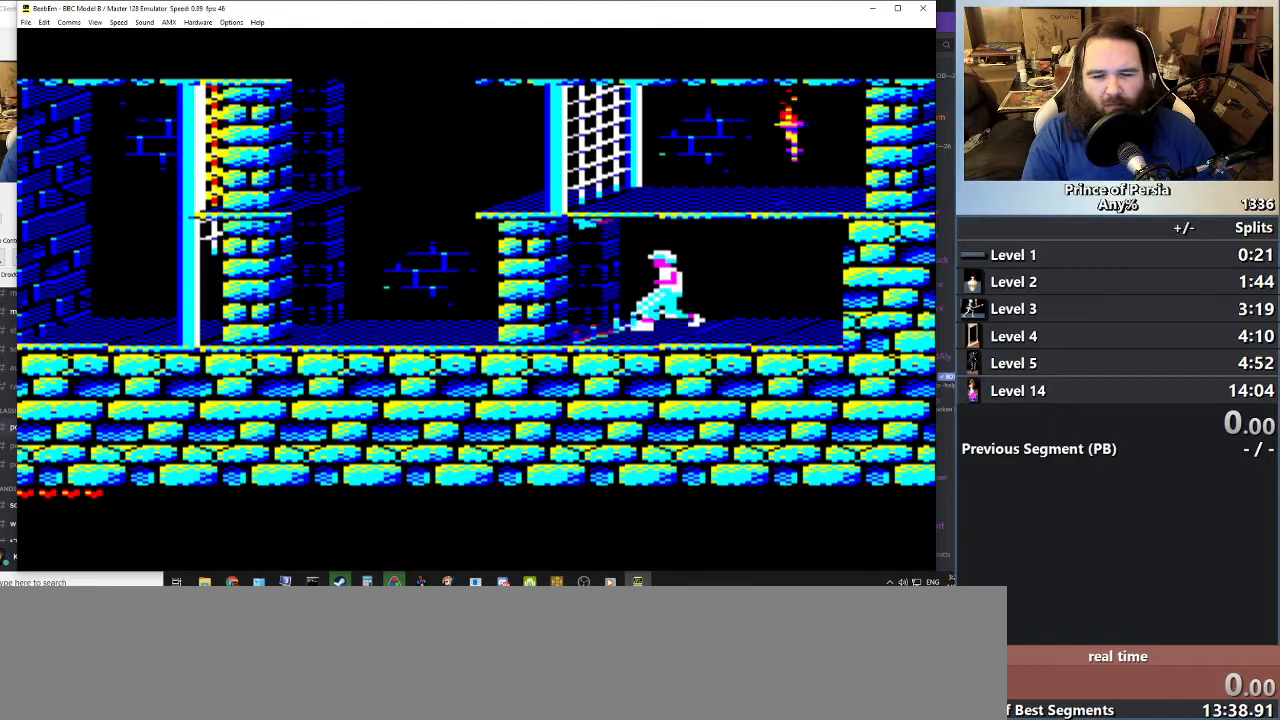
{"keys": [], "events": [[451, "shift", "up"]]}
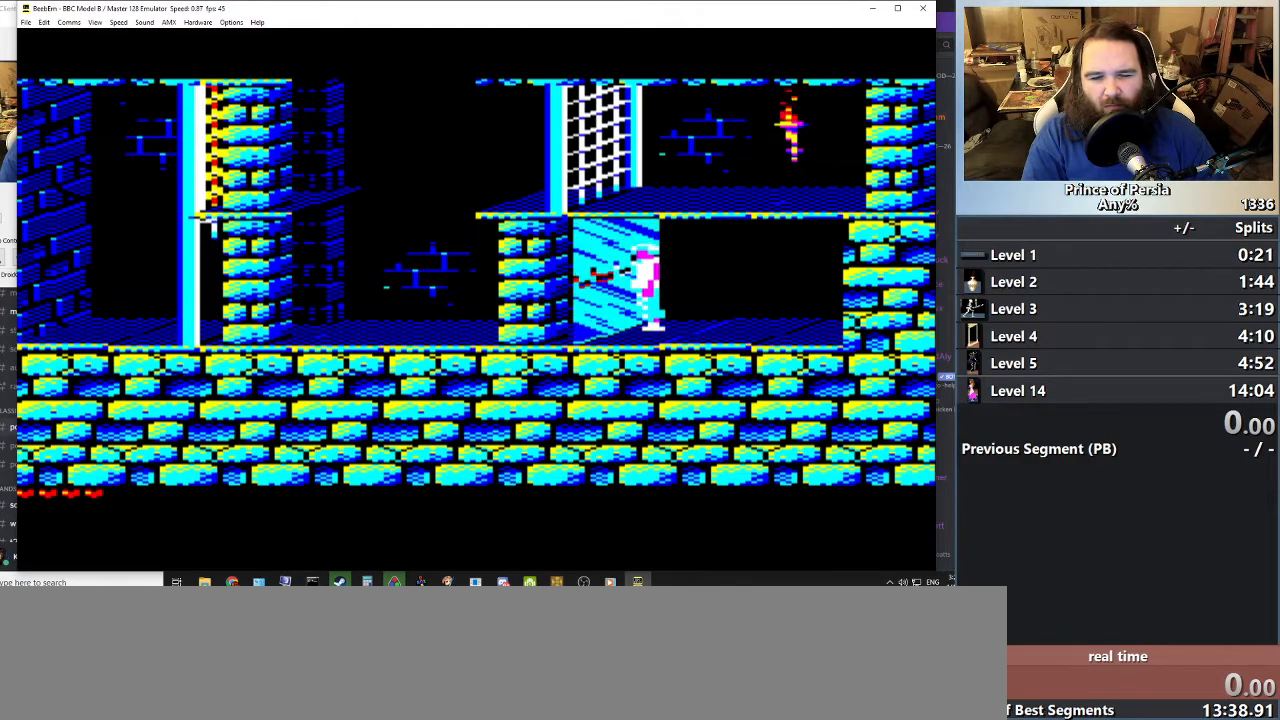
{"keys": [], "events": []}
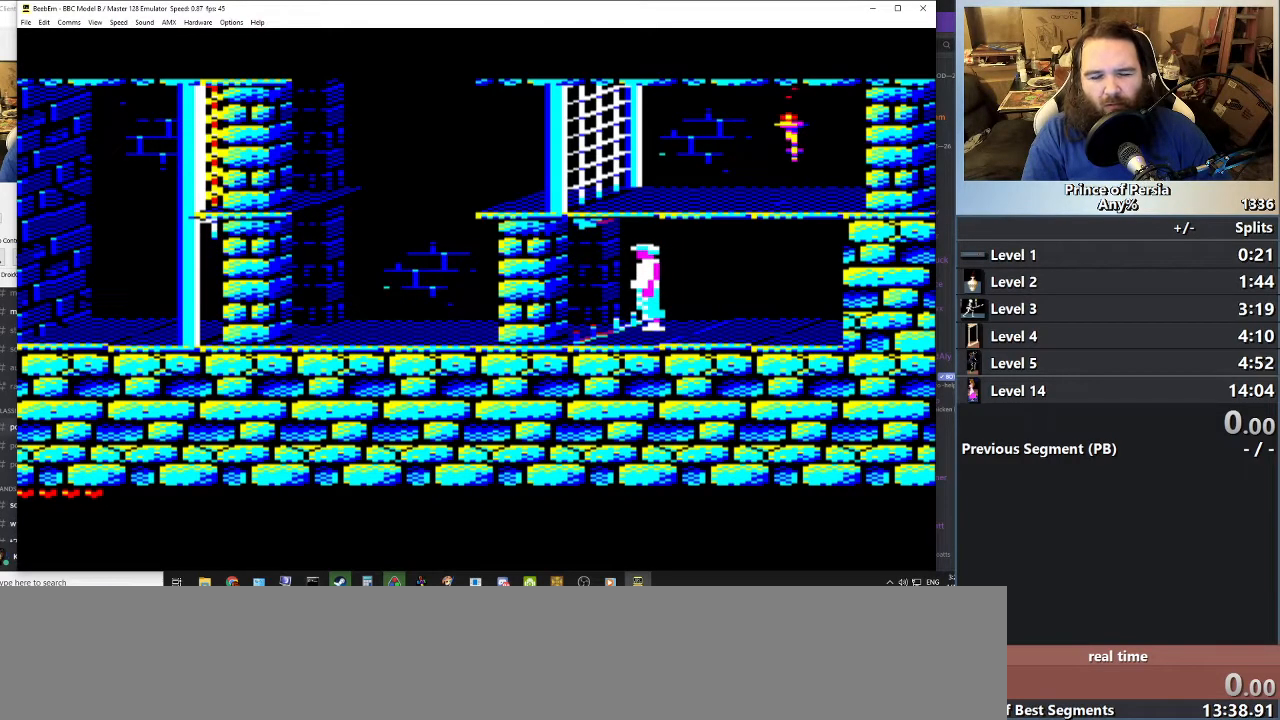
{"keys": ["left"], "events": [[484, "left", "down"]]}
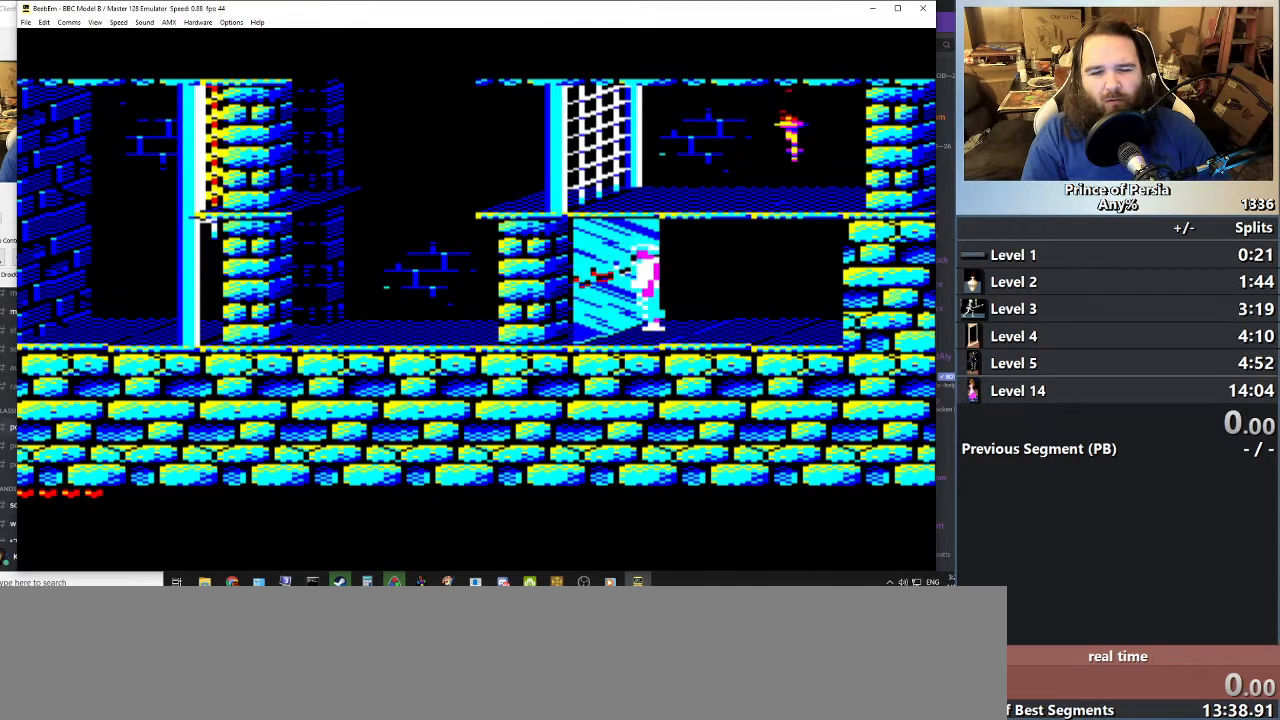
{"keys": ["left"], "events": []}
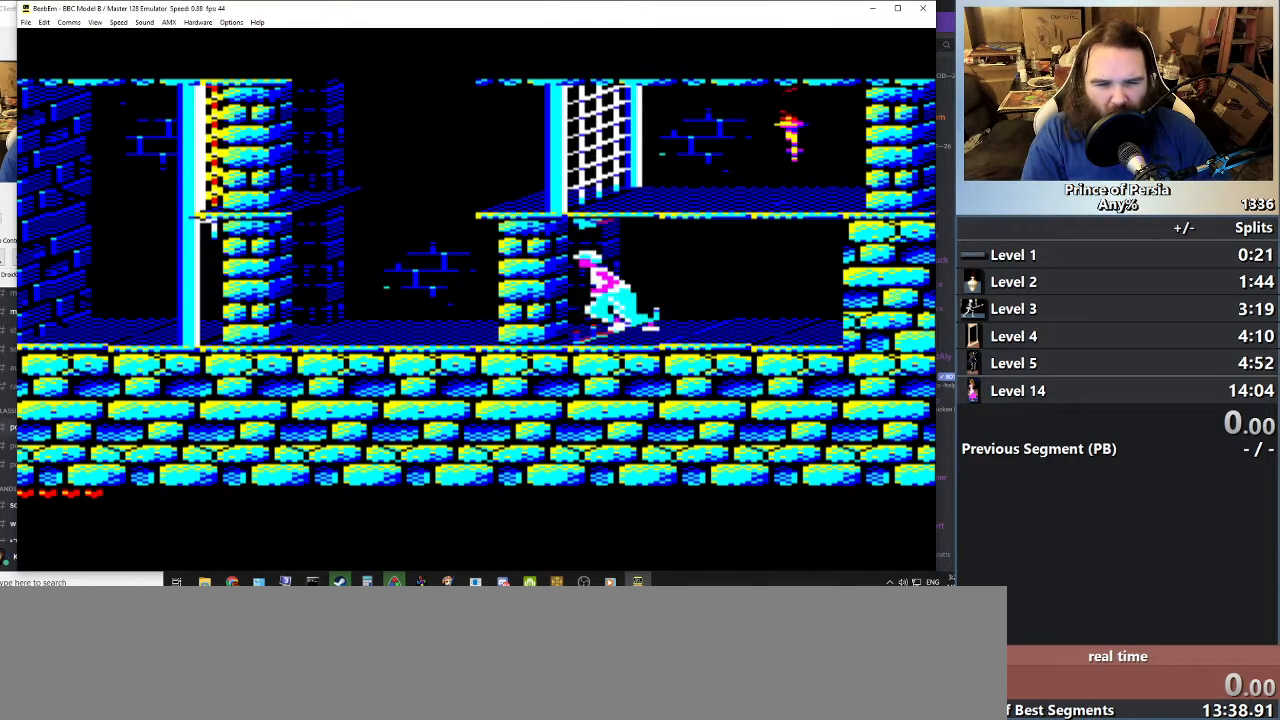
{"keys": ["jump", "left"], "events": [[234, "jump", "down"]]}